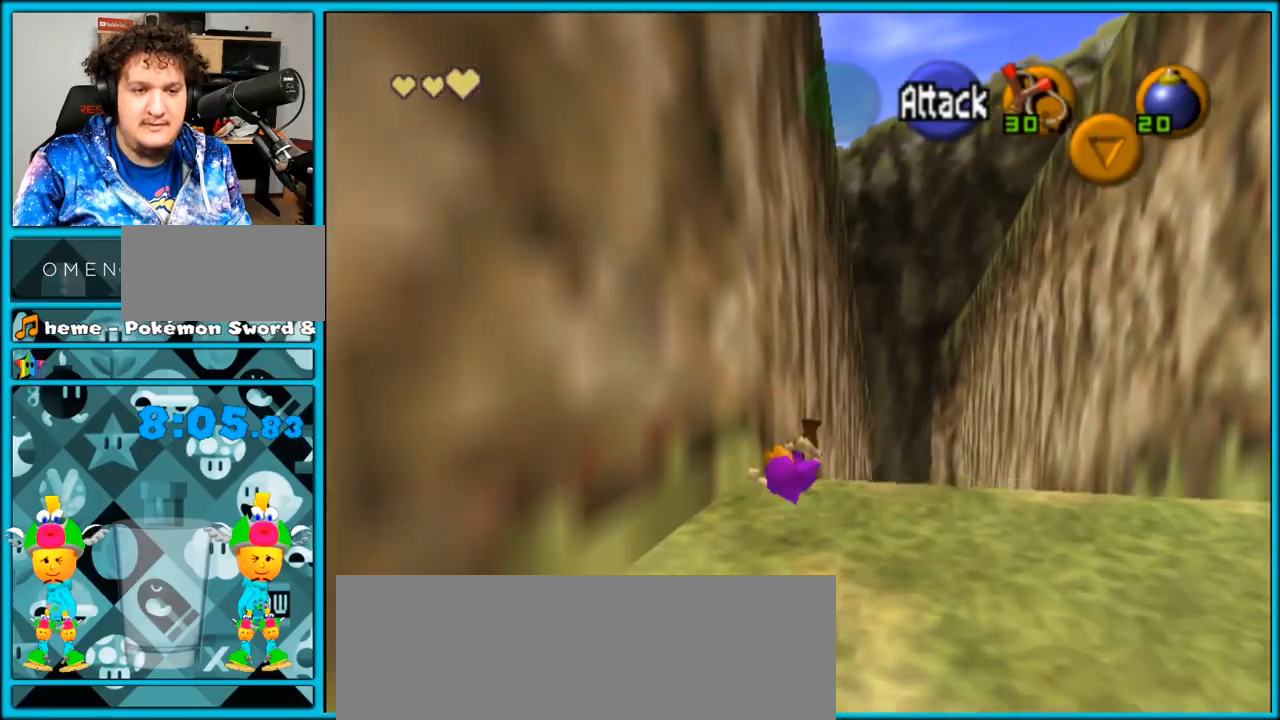
Gameplay with a controller (Nintendo layout); each line is a JSON object with the inputs held at the frame after it. "events" lists button and stick changes between this image and that frame as [ms after this image, input, new state], when the widget could be followed in between. Not read: L3 R3.
{"buttons": [], "left_stick": "up", "right_stick": "center", "events": [[167, "A", "down"], [283, "A", "up"], [350, "A", "down"], [467, "A", "up"]]}
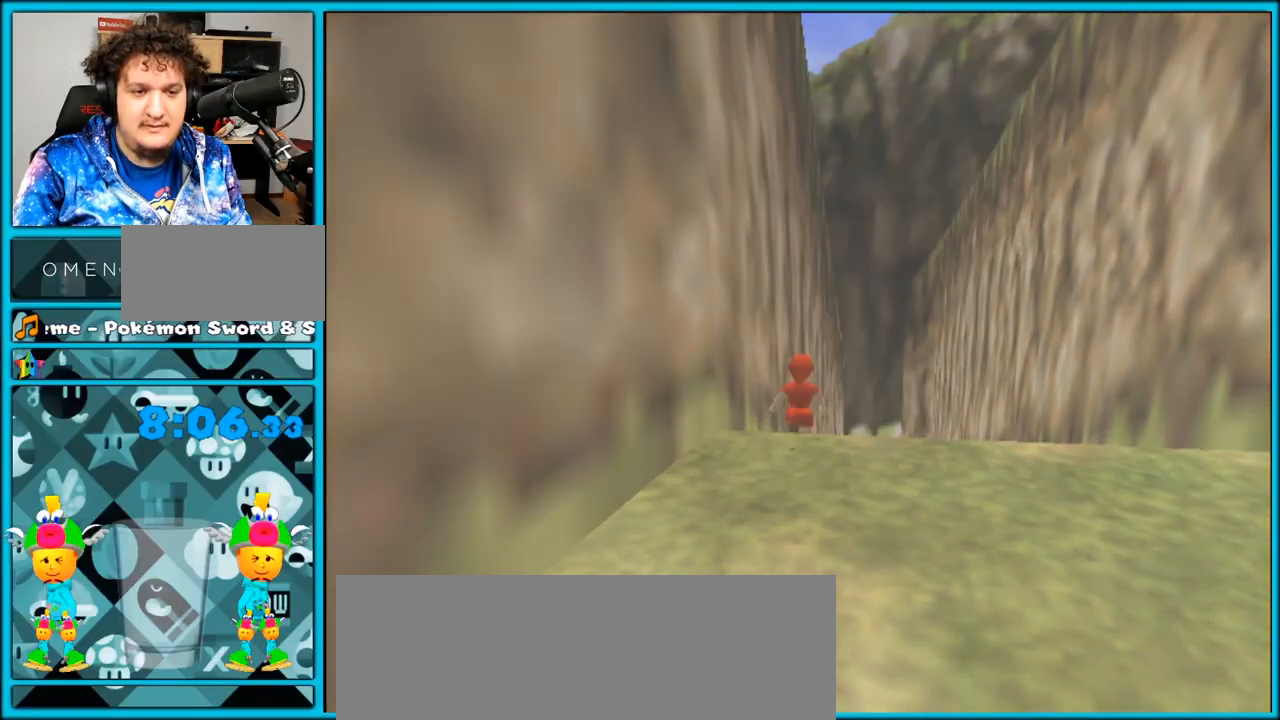
{"buttons": ["A"], "left_stick": "up", "right_stick": "center", "events": [[33, "A", "down"], [167, "A", "up"], [217, "A", "down"], [350, "A", "up"], [417, "A", "down"]]}
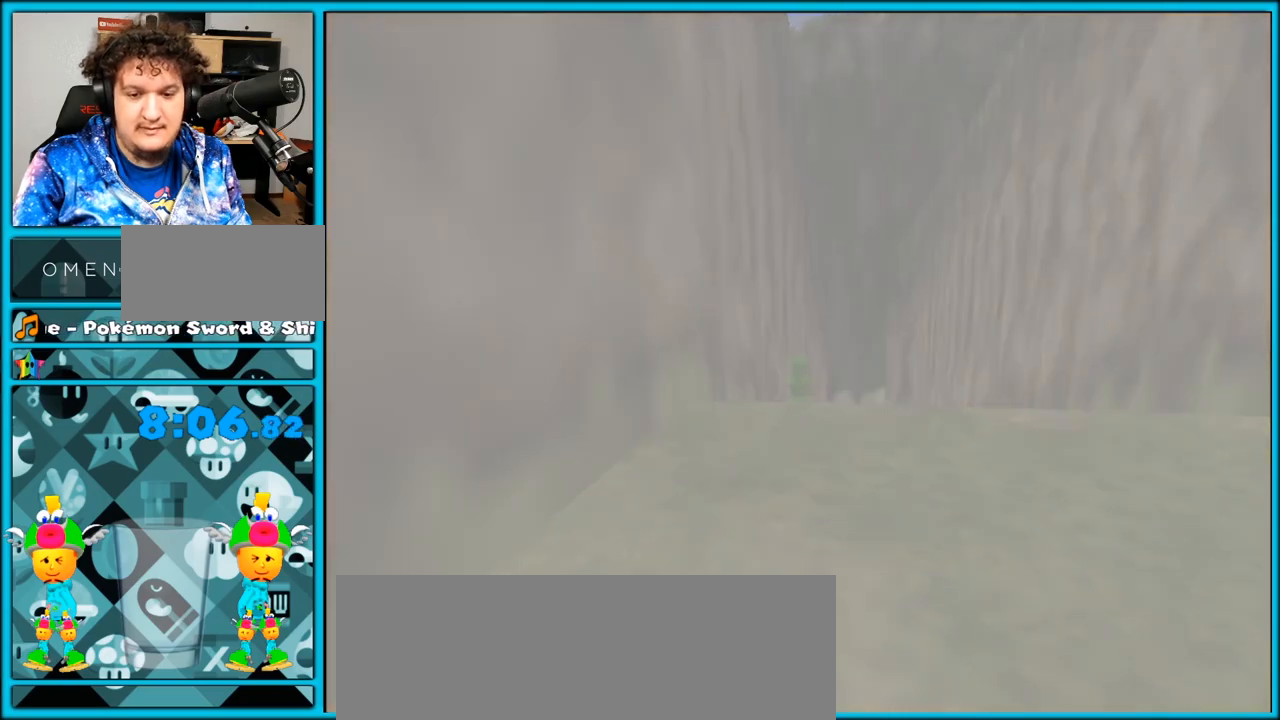
{"buttons": ["L1"], "left_stick": "right", "right_stick": "center", "events": [[17, "A", "up"], [33, "A", "down"], [33, "L1", "down"], [33, "left_stick", "right"], [133, "A", "up"], [150, "A", "down"], [250, "A", "up"], [317, "A", "down"], [383, "A", "up"], [433, "A", "down"], [500, "A", "up"]]}
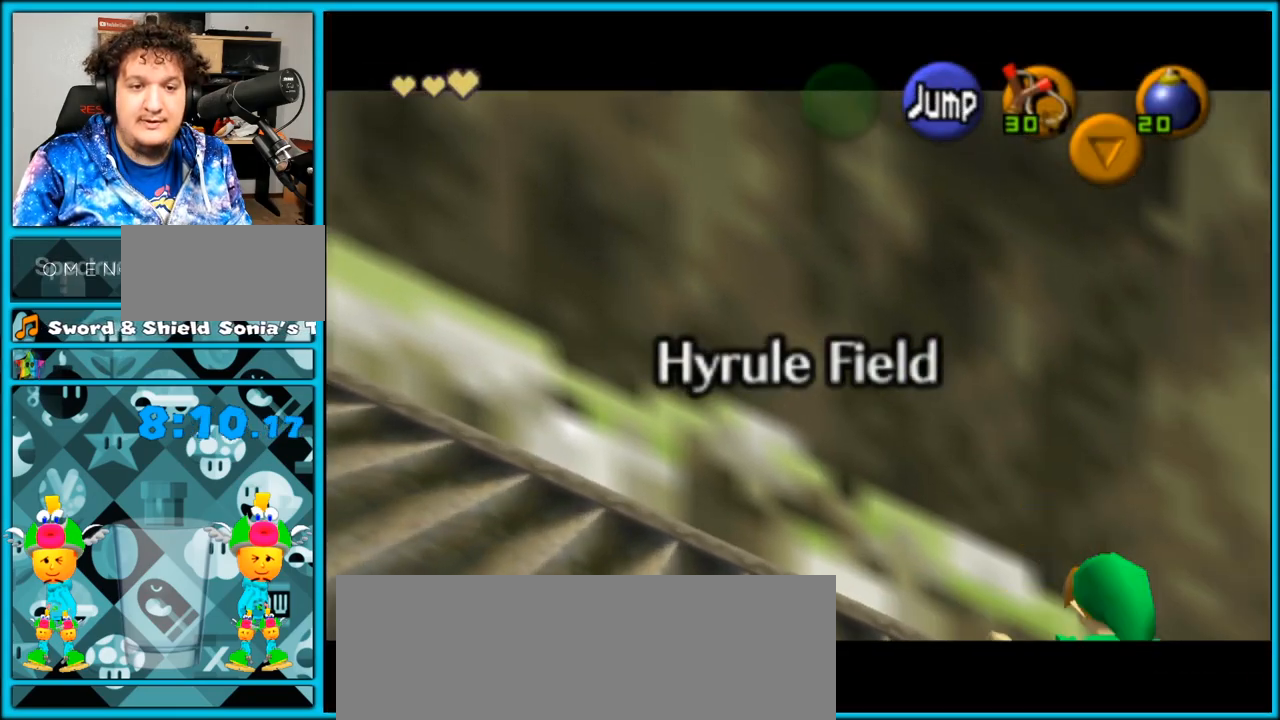
{"buttons": ["A", "L1"], "left_stick": "right", "right_stick": "center", "events": [[67, "A", "down"], [150, "A", "up"], [217, "A", "down"], [283, "A", "up"], [350, "A", "down"], [433, "A", "up"], [467, "A", "down"]]}
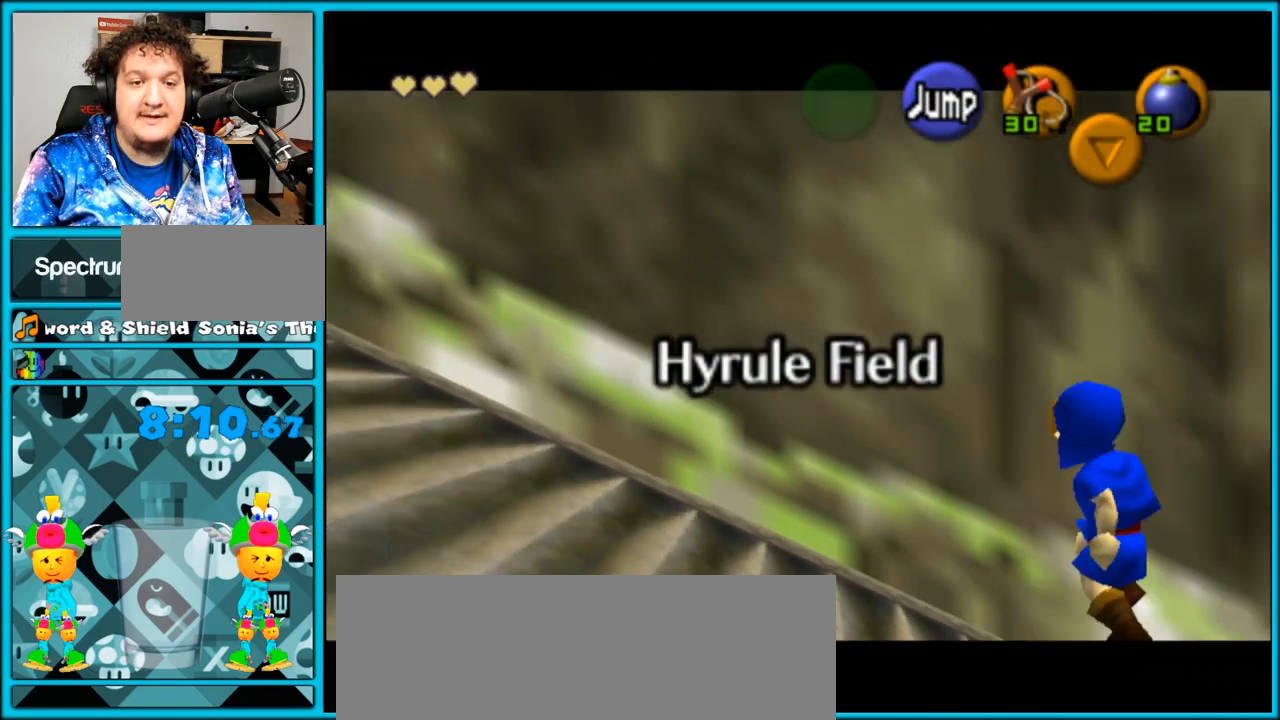
{"buttons": ["L1"], "left_stick": "right", "right_stick": "center", "events": [[67, "A", "up"], [117, "A", "down"], [183, "A", "up"], [250, "A", "down"], [317, "A", "up"], [417, "A", "down"], [433, "A", "up"]]}
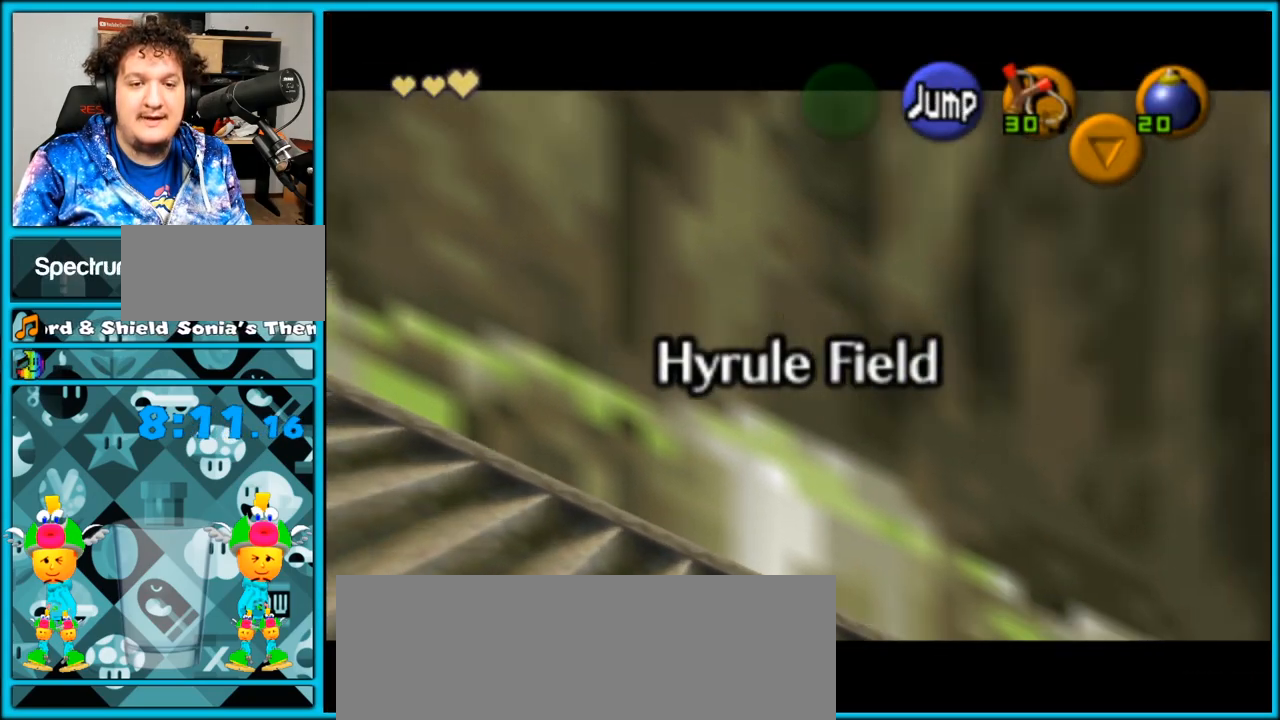
{"buttons": ["L1"], "left_stick": "right", "right_stick": "center", "events": [[33, "A", "down"], [183, "A", "up"], [250, "A", "down"], [317, "A", "up"], [367, "A", "down"], [433, "A", "up"]]}
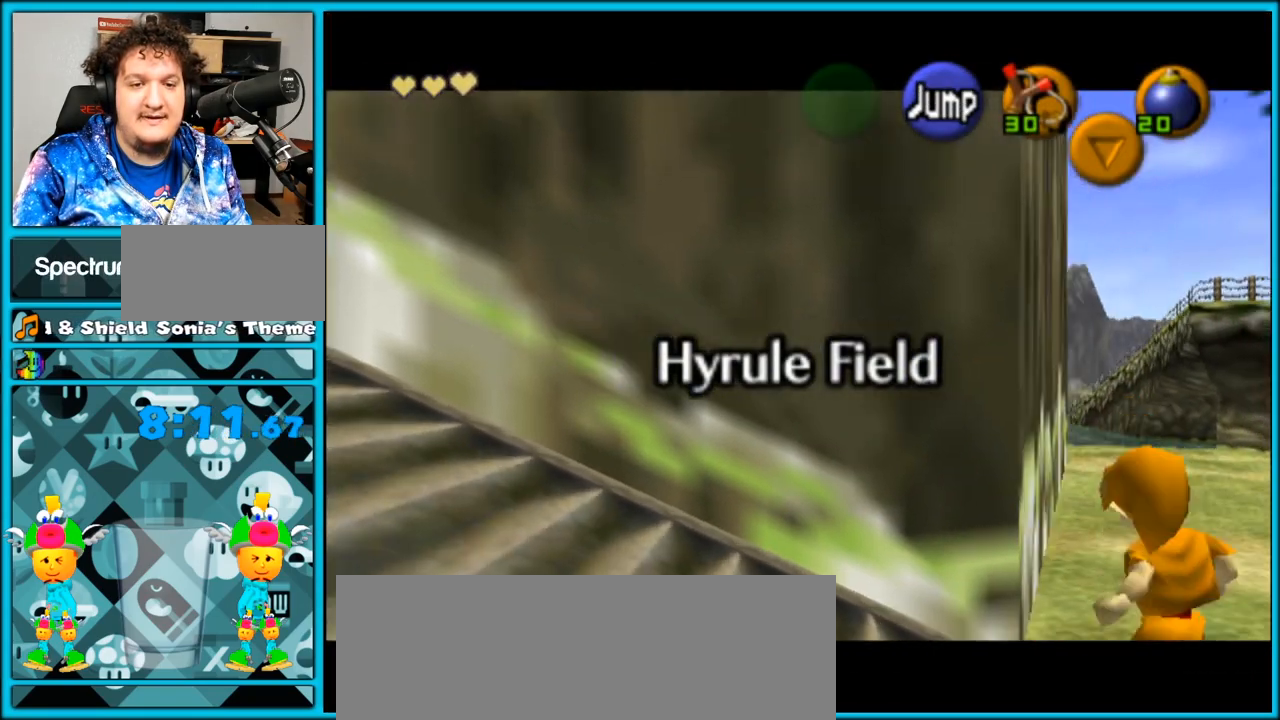
{"buttons": ["L1"], "left_stick": "center", "right_stick": "center", "events": [[100, "left_stick", "up"], [500, "left_stick", "center"]]}
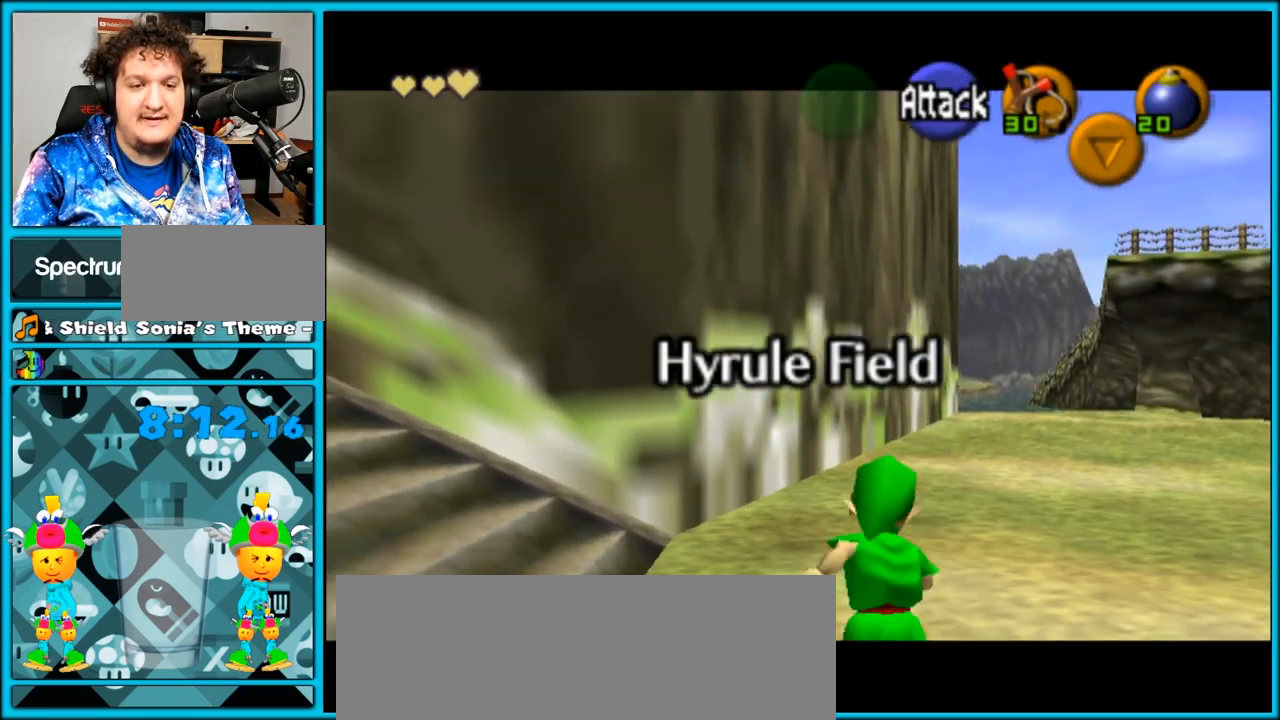
{"buttons": [], "left_stick": "up", "right_stick": "center", "events": [[83, "L1", "up"], [250, "left_stick", "down-right"], [467, "left_stick", "up"]]}
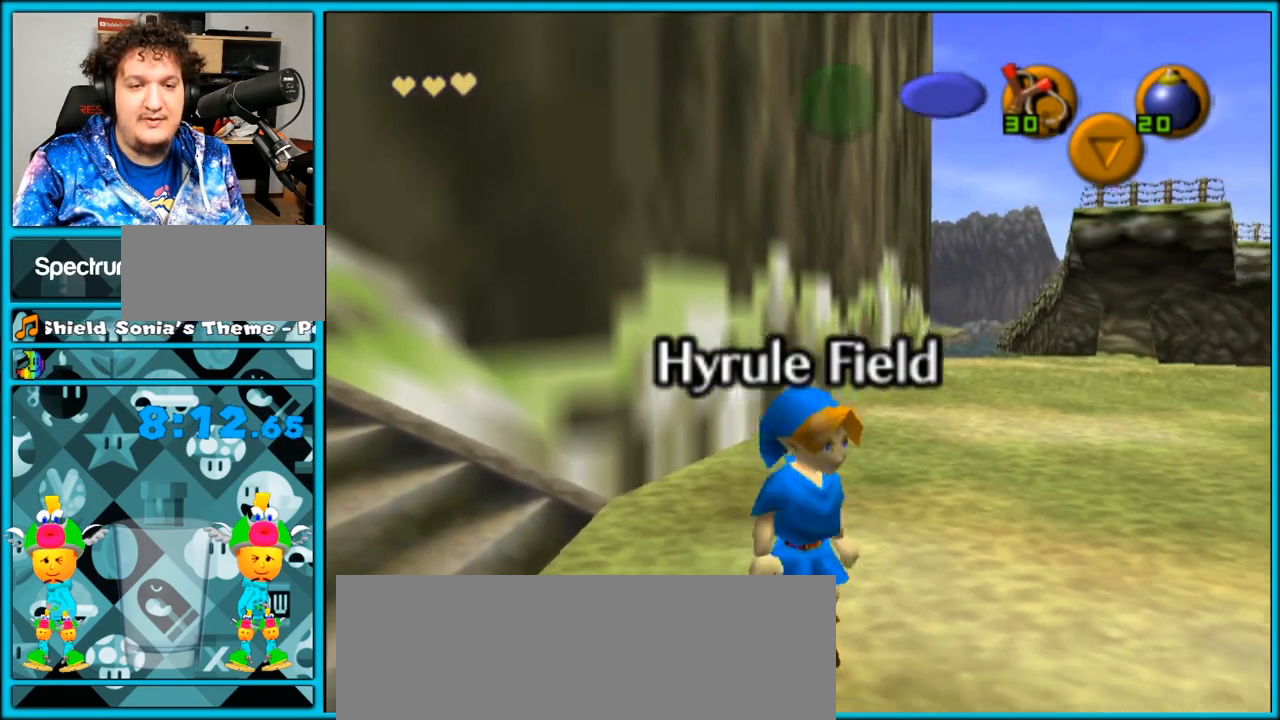
{"buttons": ["A"], "left_stick": "up", "right_stick": "center", "events": [[450, "A", "down"]]}
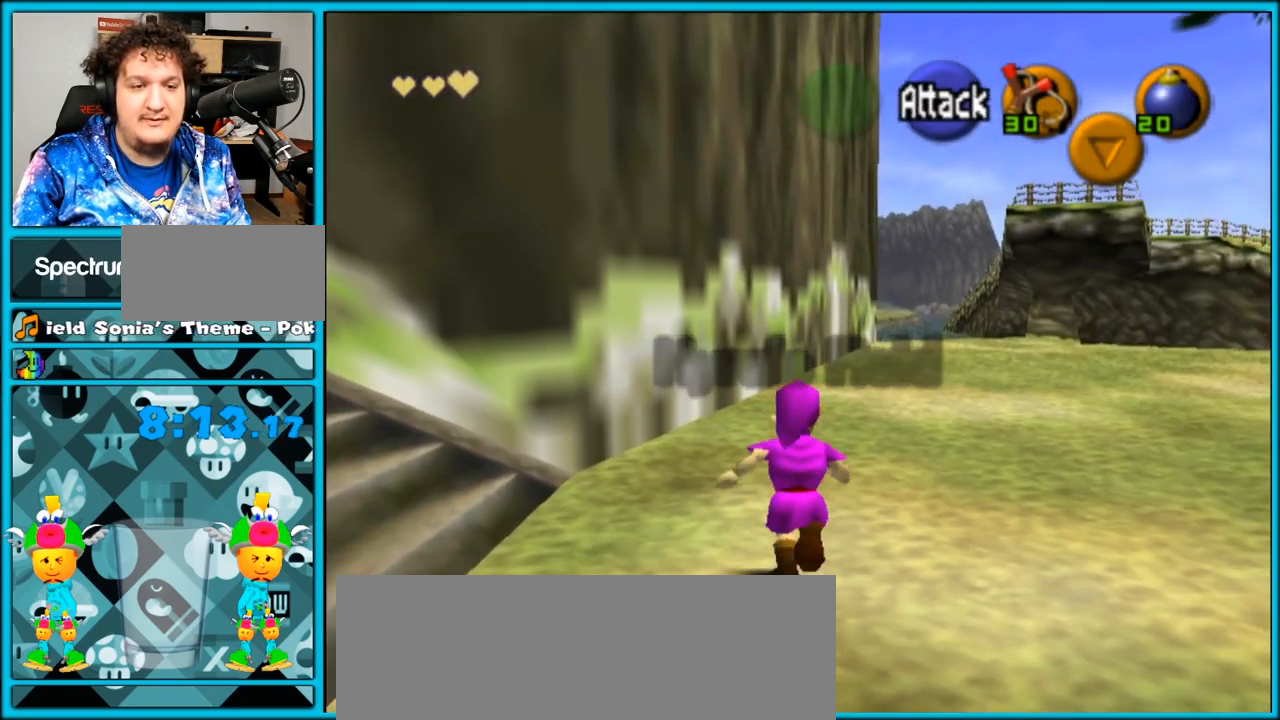
{"buttons": [], "left_stick": "center", "right_stick": "center", "events": [[117, "A", "up"], [433, "left_stick", "center"]]}
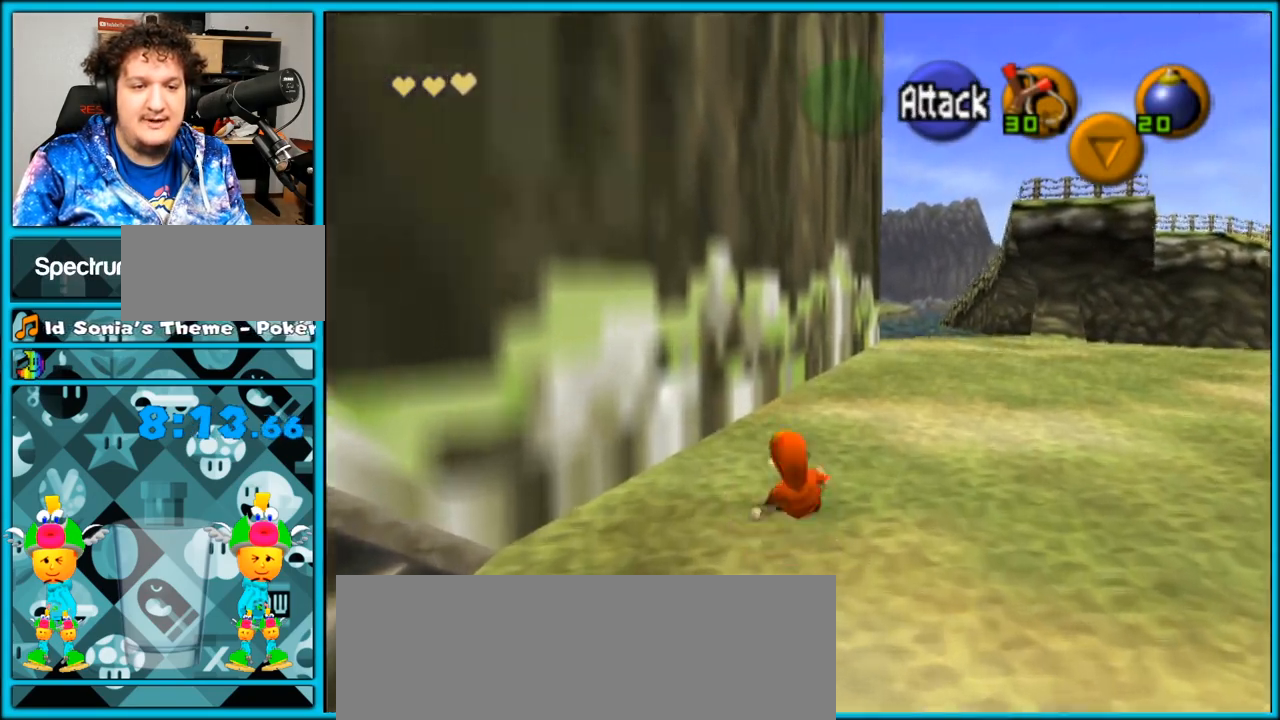
{"buttons": ["L1"], "left_stick": "down", "right_stick": "center", "events": [[100, "left_stick", "down"], [217, "L1", "down"], [250, "left_stick", "center"], [383, "left_stick", "down"]]}
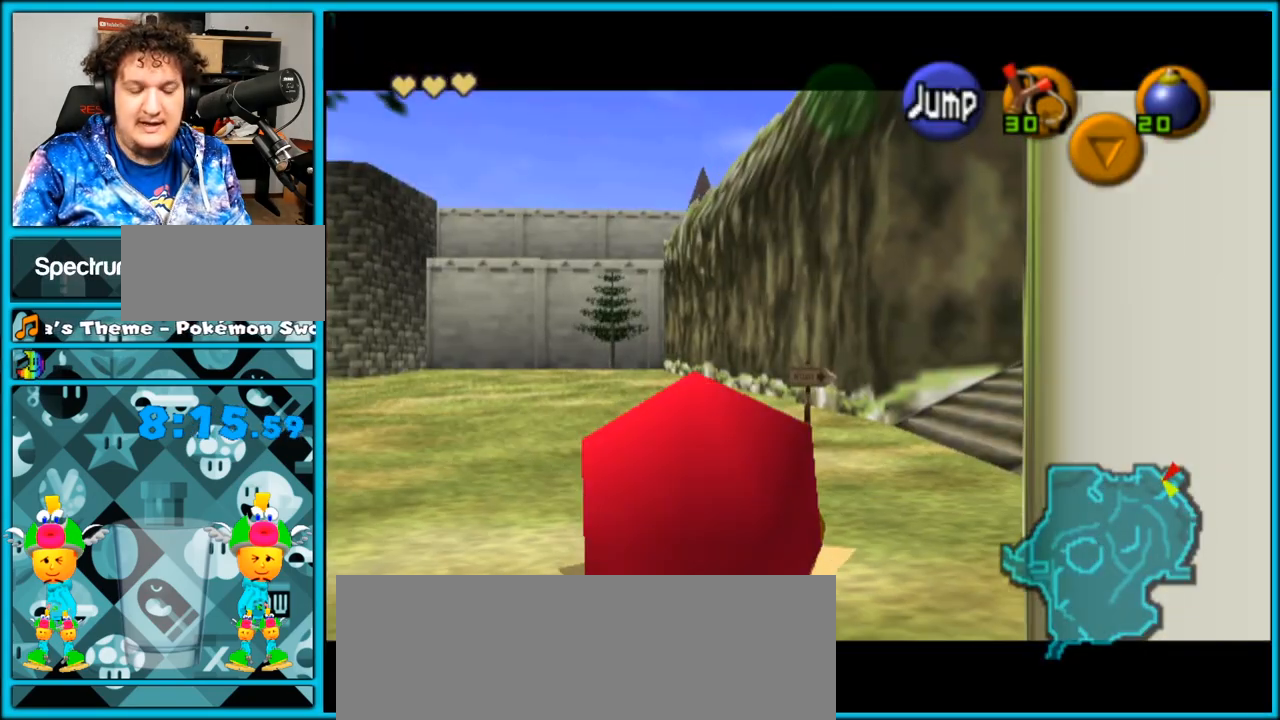
{"buttons": ["L1"], "left_stick": "down", "right_stick": "center", "events": []}
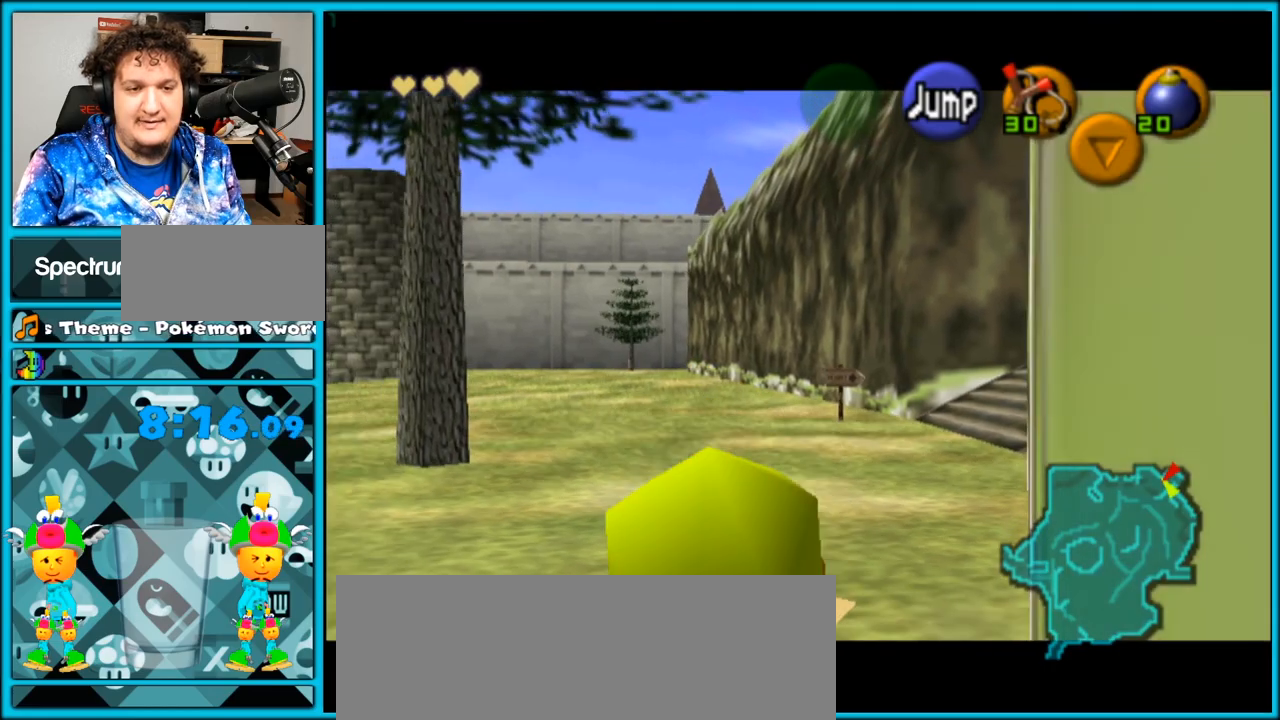
{"buttons": ["L1"], "left_stick": "down", "right_stick": "center", "events": []}
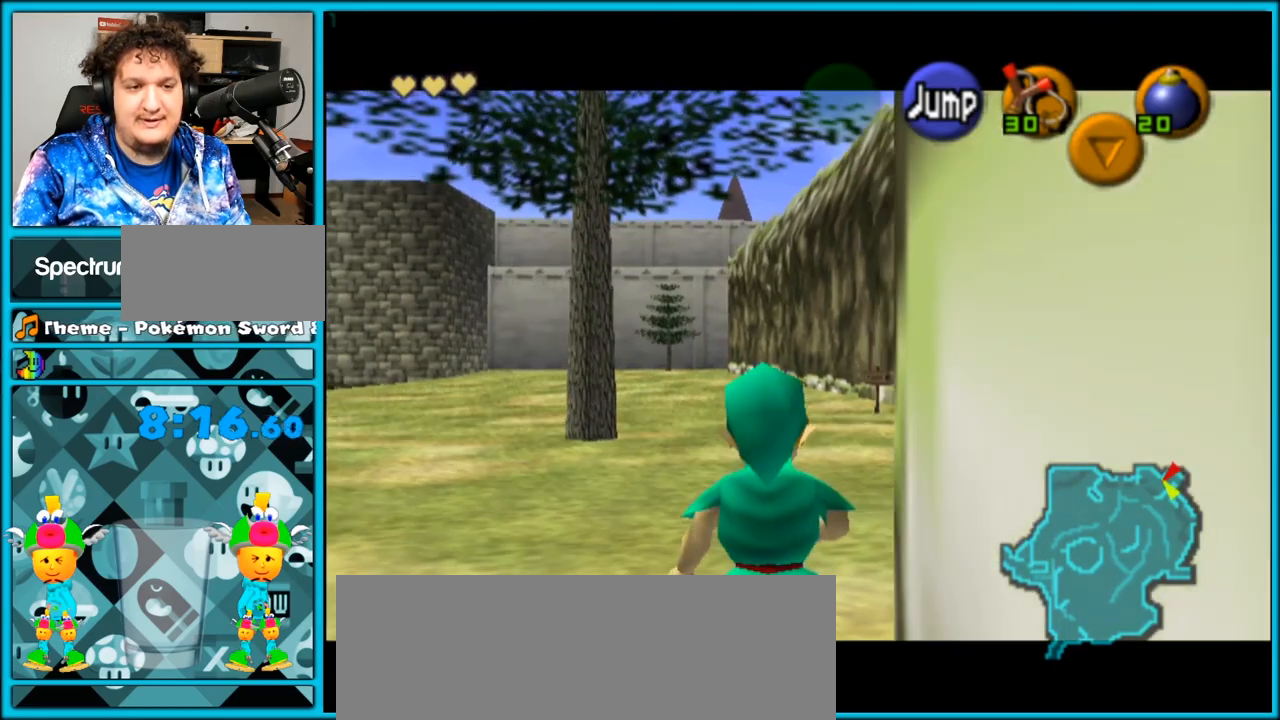
{"buttons": [], "left_stick": "down", "right_stick": "center", "events": [[200, "L1", "up"]]}
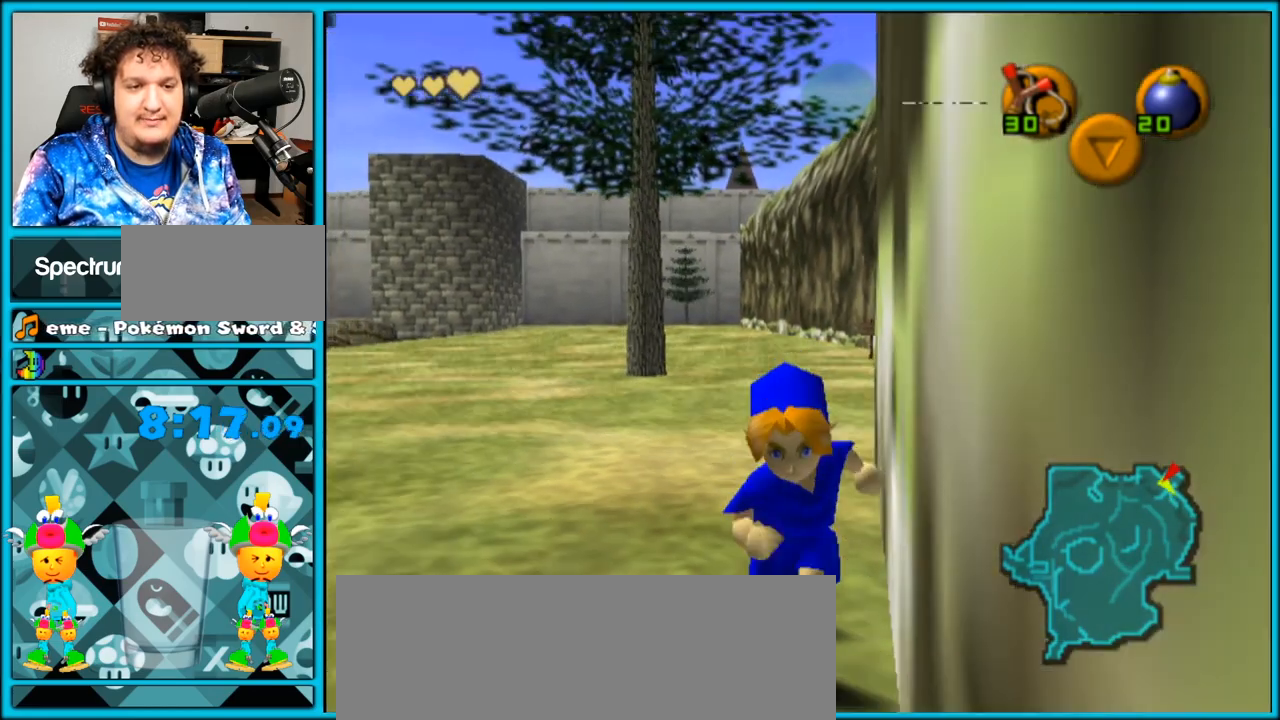
{"buttons": [], "left_stick": "down", "right_stick": "center", "events": [[200, "A", "down"], [383, "A", "up"]]}
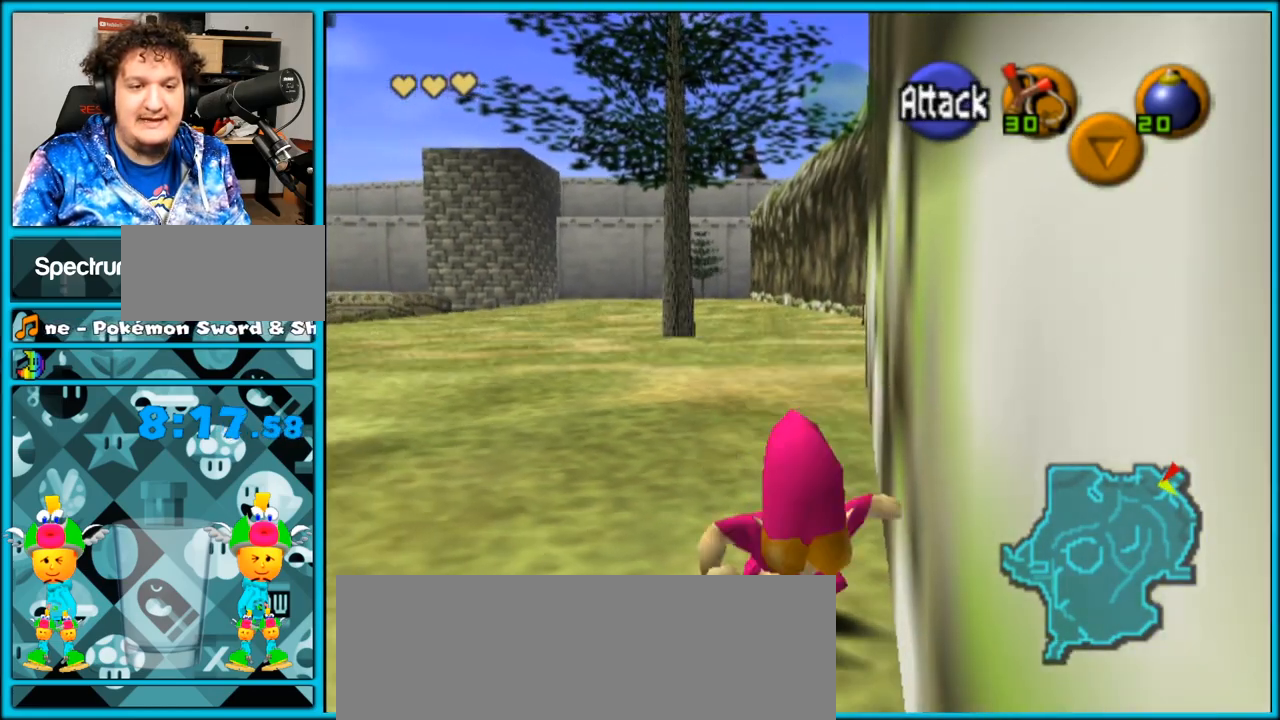
{"buttons": ["A"], "left_stick": "down", "right_stick": "center", "events": [[450, "A", "down"]]}
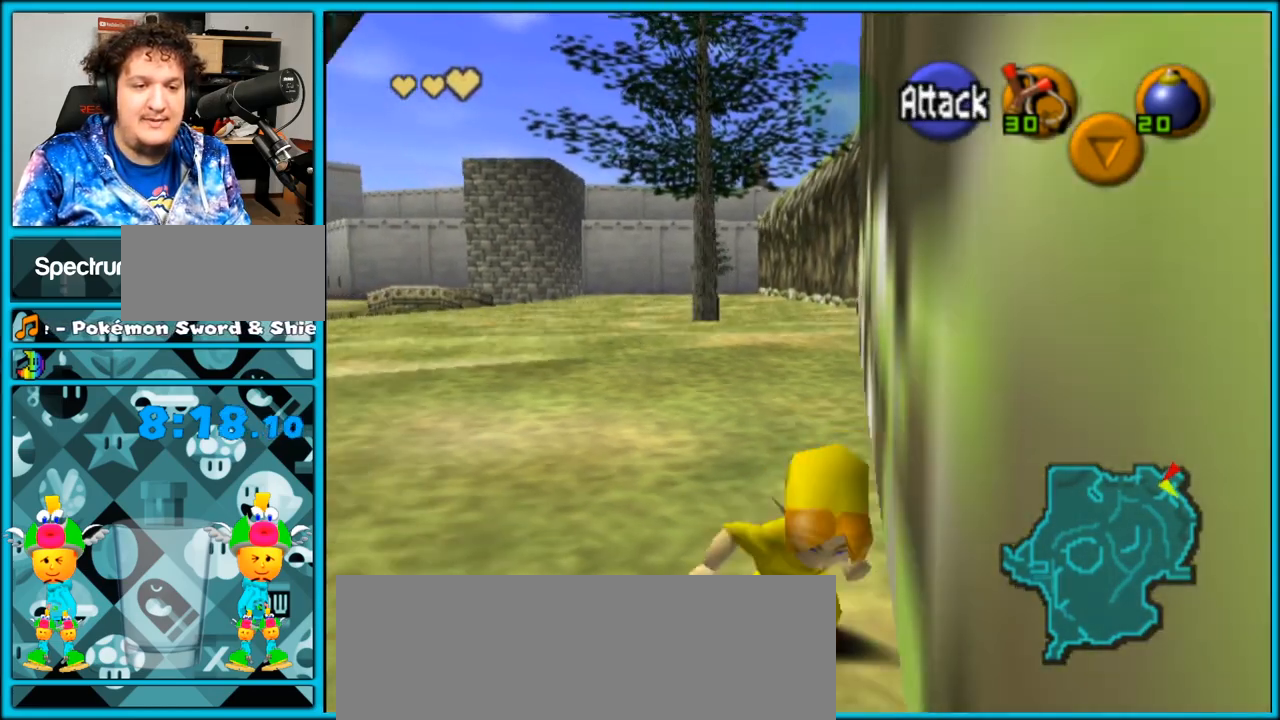
{"buttons": [], "left_stick": "down", "right_stick": "center", "events": [[450, "A", "up"]]}
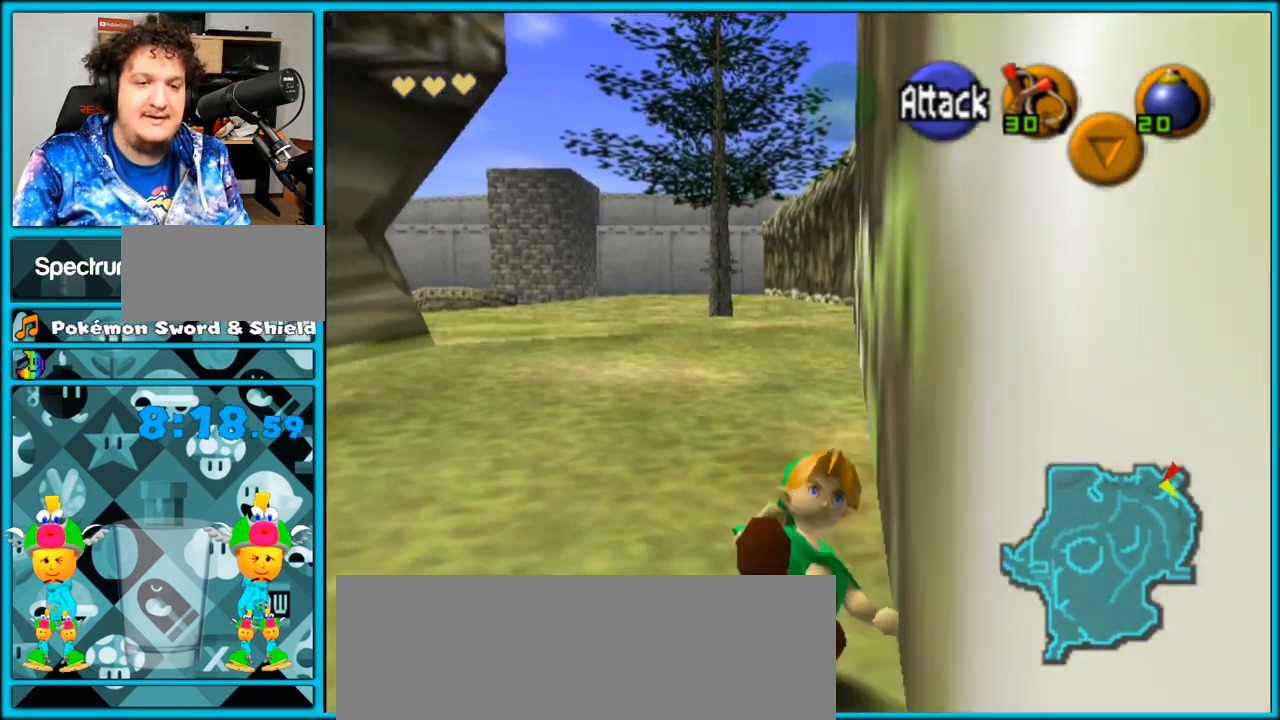
{"buttons": ["A"], "left_stick": "down", "right_stick": "center", "events": [[317, "A", "down"]]}
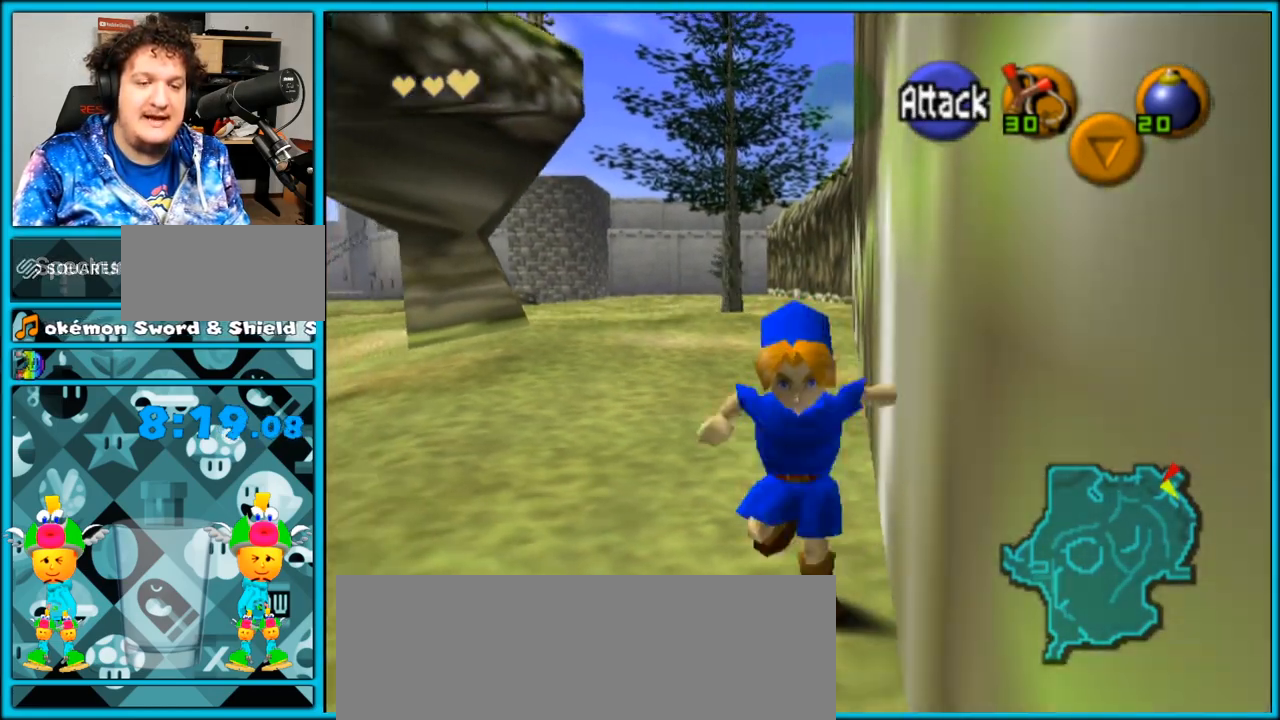
{"buttons": [], "left_stick": "down", "right_stick": "center", "events": [[267, "A", "up"]]}
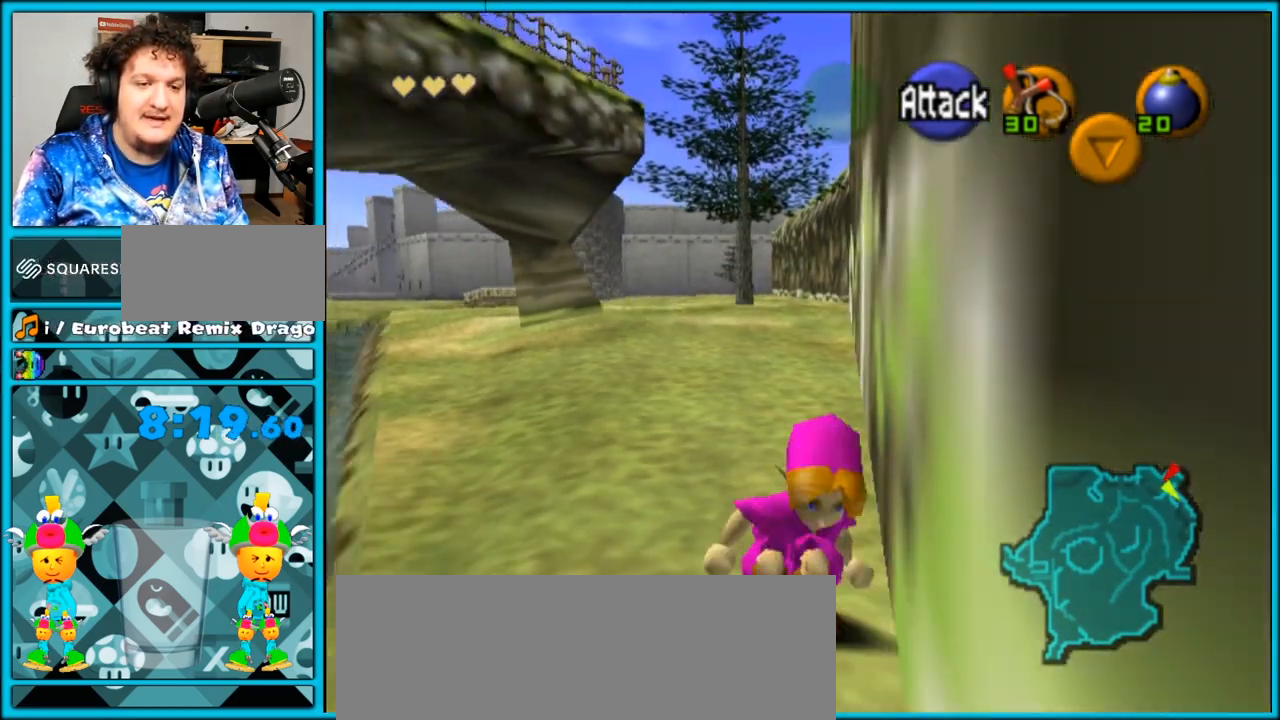
{"buttons": [], "left_stick": "down", "right_stick": "center", "events": []}
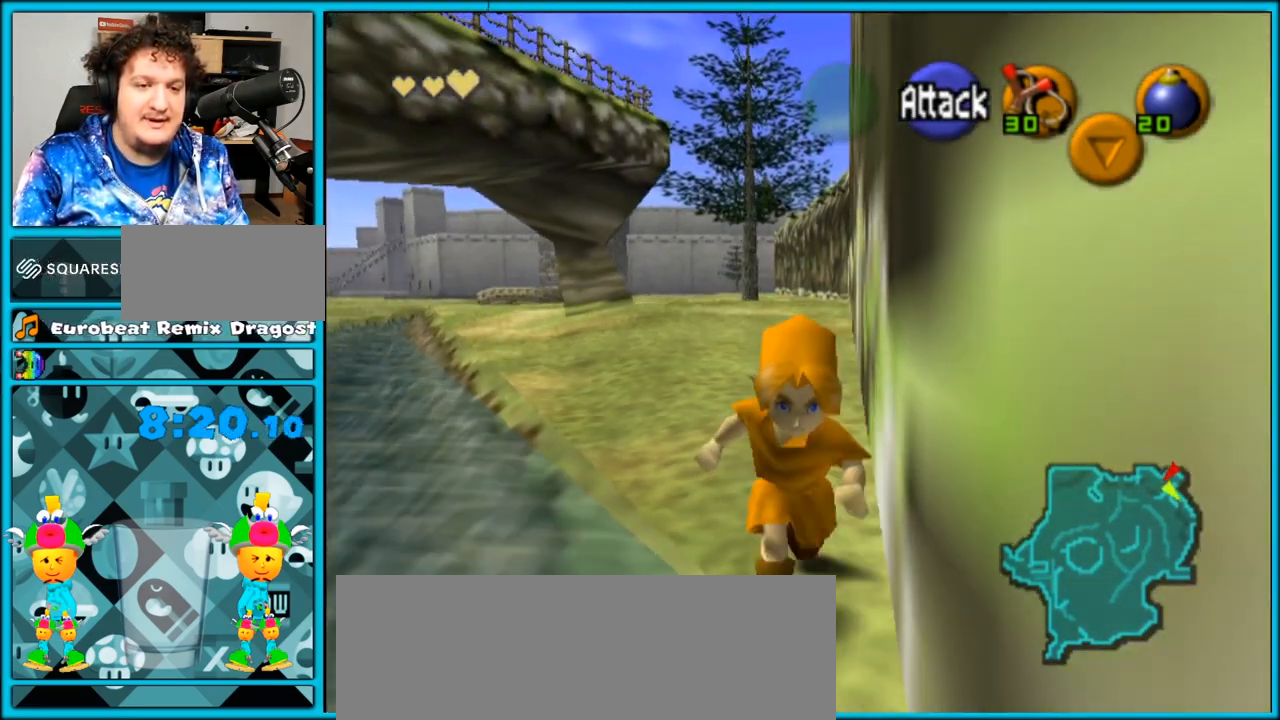
{"buttons": ["L1"], "left_stick": "center", "right_stick": "center", "events": [[333, "L1", "down"], [400, "left_stick", "center"]]}
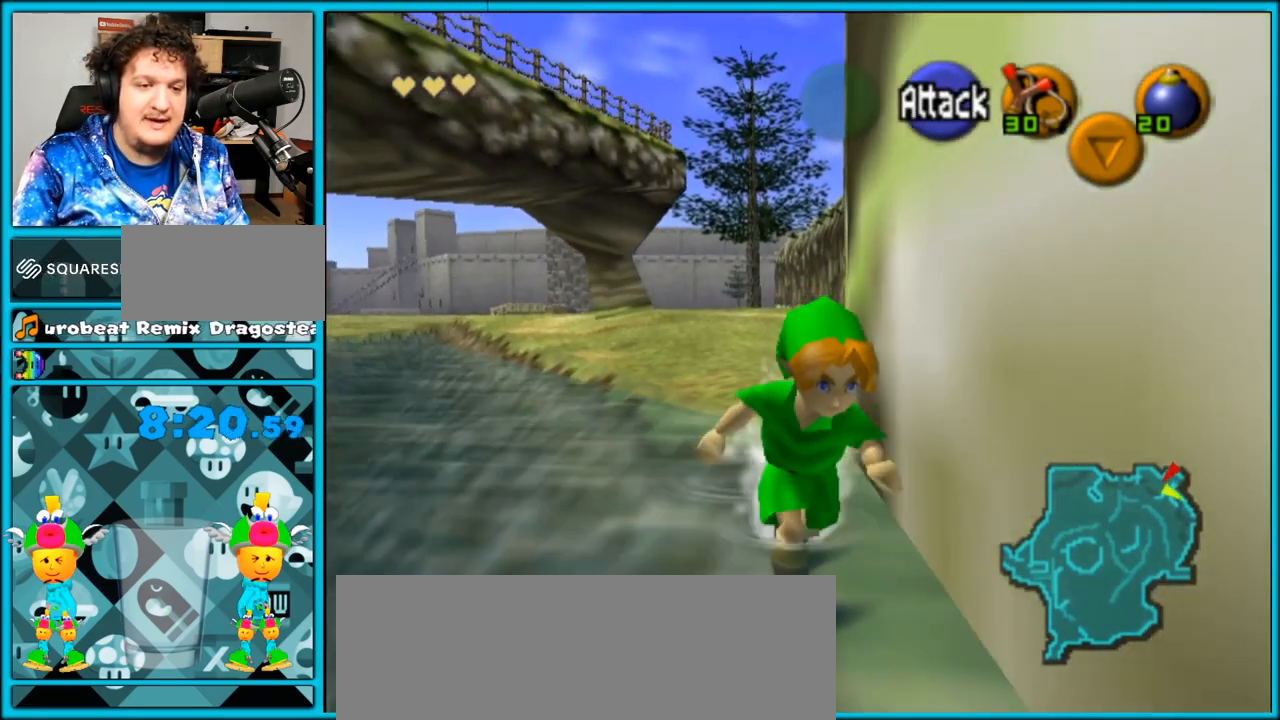
{"buttons": [], "left_stick": "up", "right_stick": "center", "events": [[117, "L1", "up"], [117, "left_stick", "up"]]}
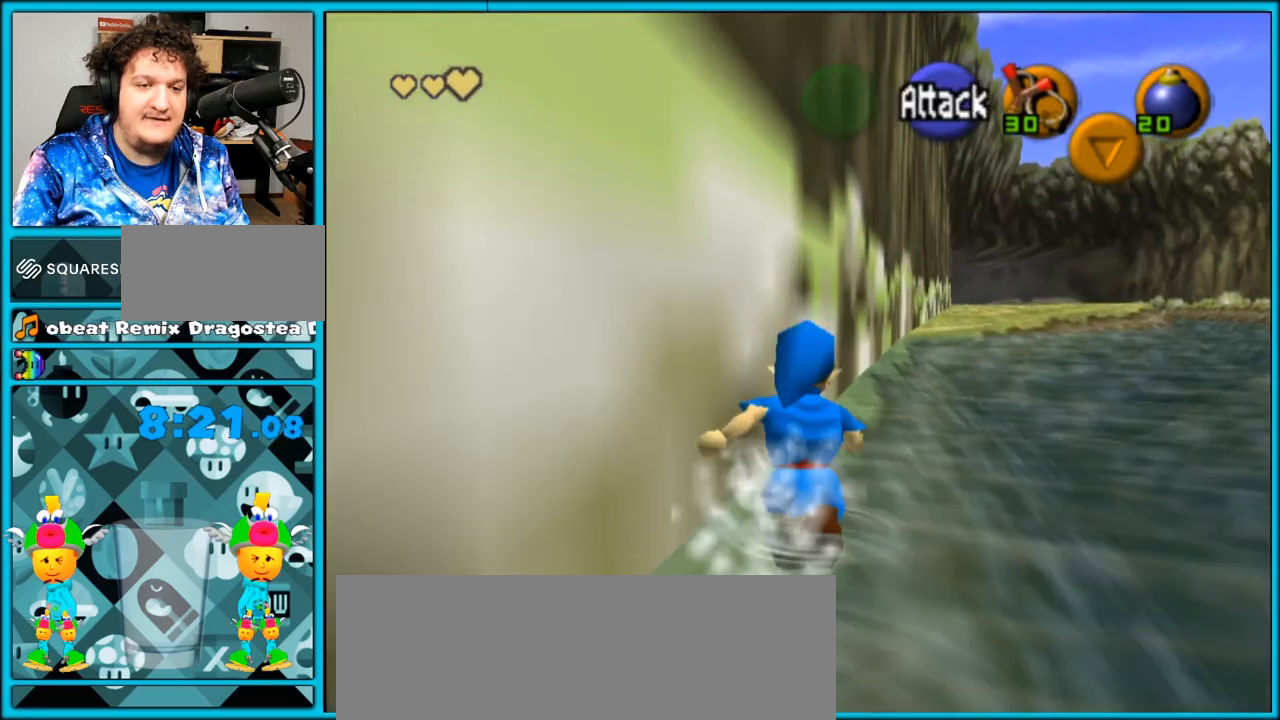
{"buttons": [], "left_stick": "up", "right_stick": "center", "events": []}
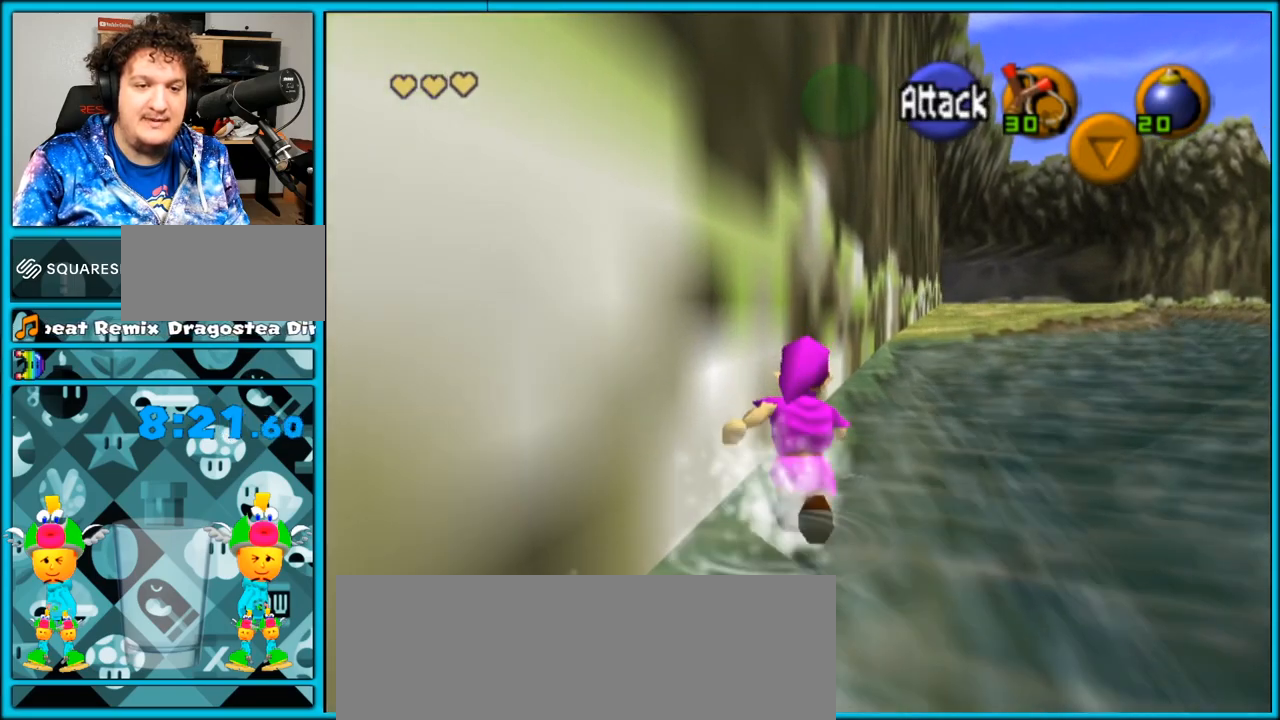
{"buttons": ["A"], "left_stick": "up", "right_stick": "center", "events": [[50, "A", "down"]]}